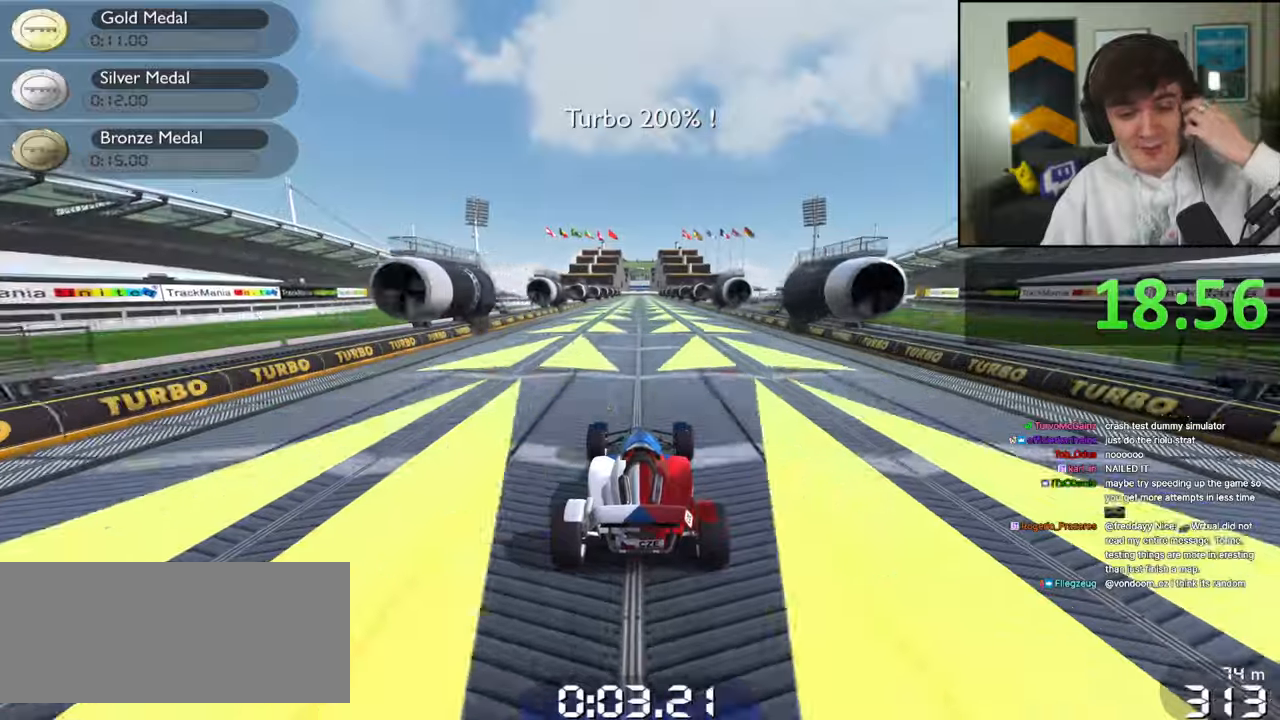
Gameplay with keyboard; each line is a JSON object with the keys held at the frame after it. "events" lists presses ("down") and releases ("up") of "brake", "down", "left", "right" and "up" between this image and that frame as [ms after this image, input, new state], when the widget could be followed in between. No other keys are recorded. Mouse input is not recorded. Key names are as the overlay labels them; some are game actions (e.g. jump) rather than physical keys.
{"keys": ["up"], "events": []}
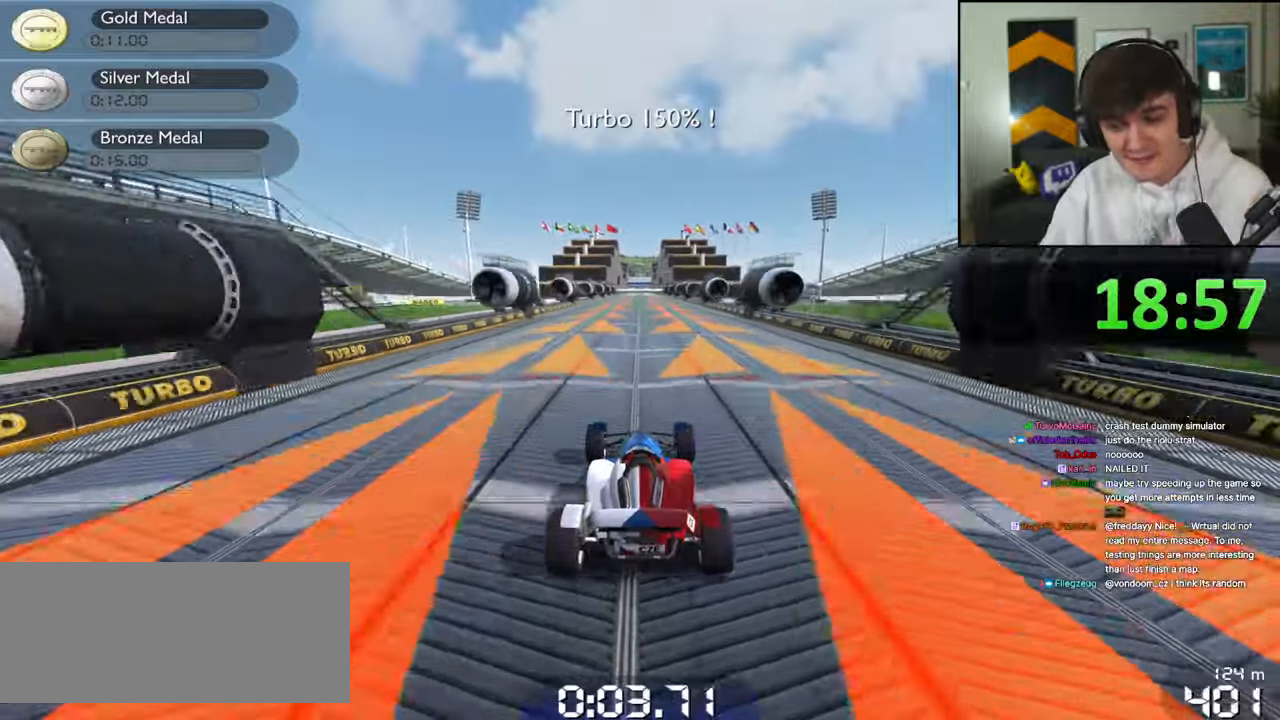
{"keys": ["up"], "events": []}
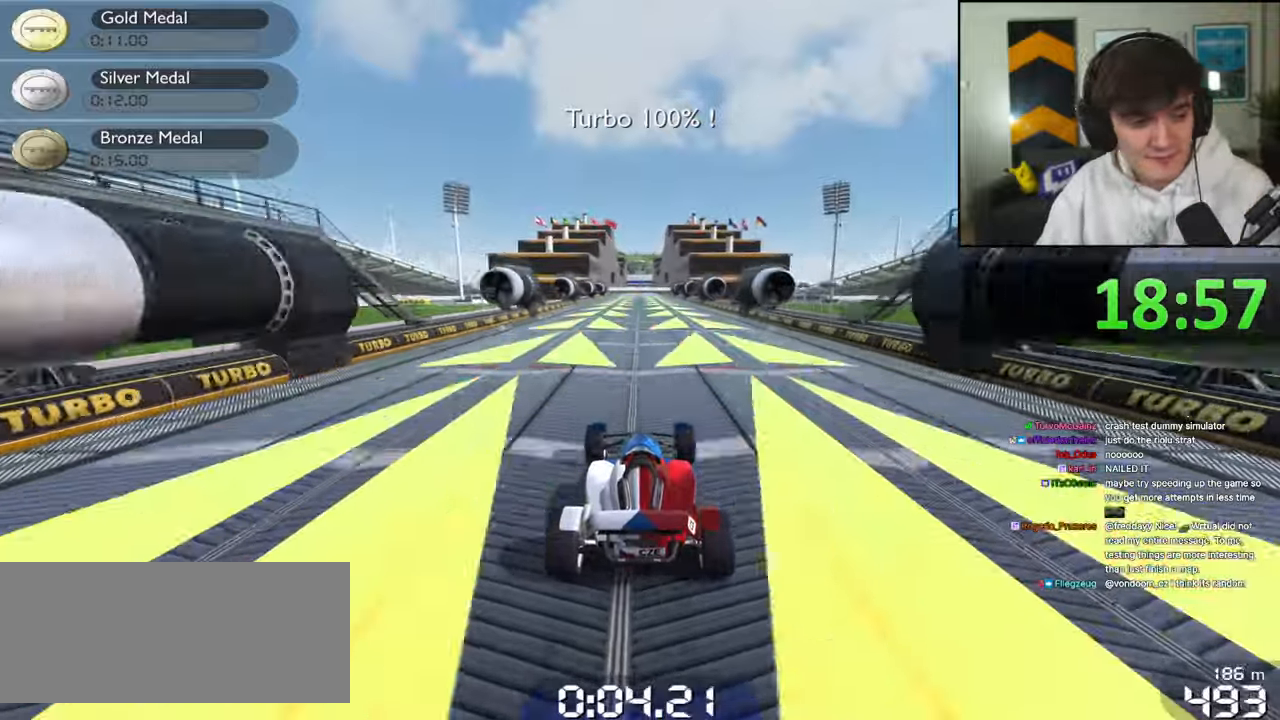
{"keys": ["up"], "events": []}
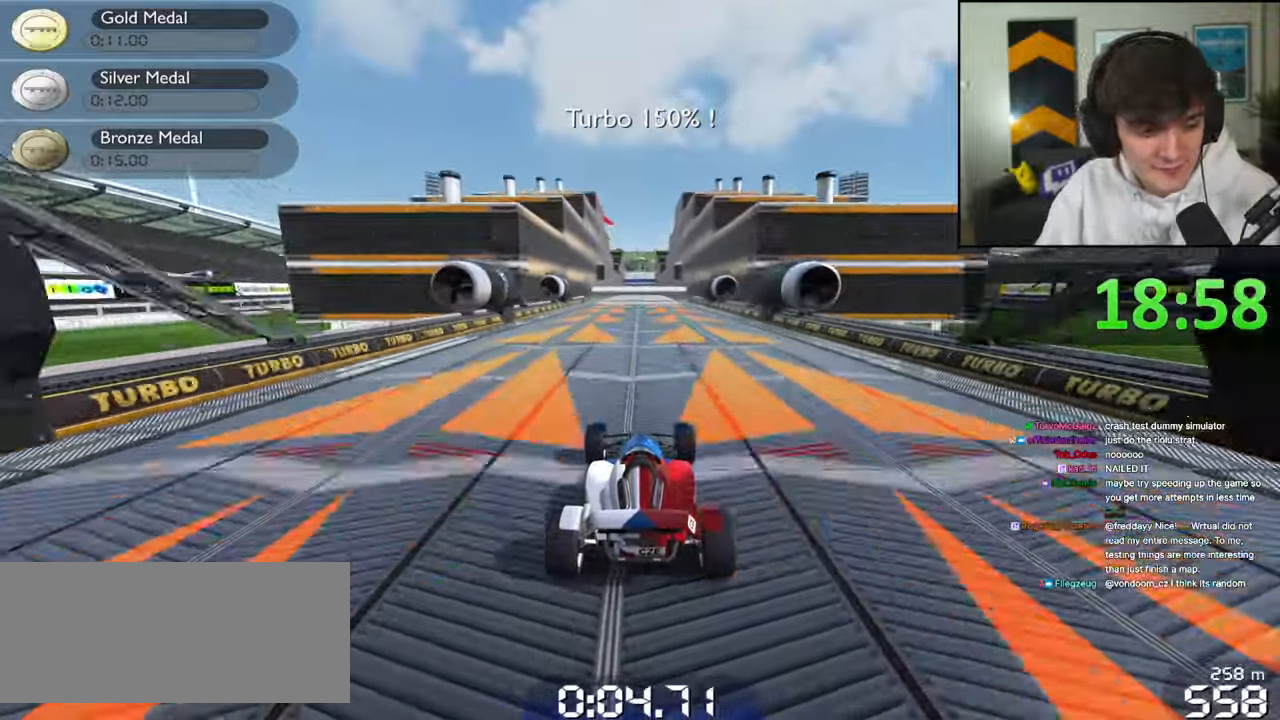
{"keys": ["up"], "events": []}
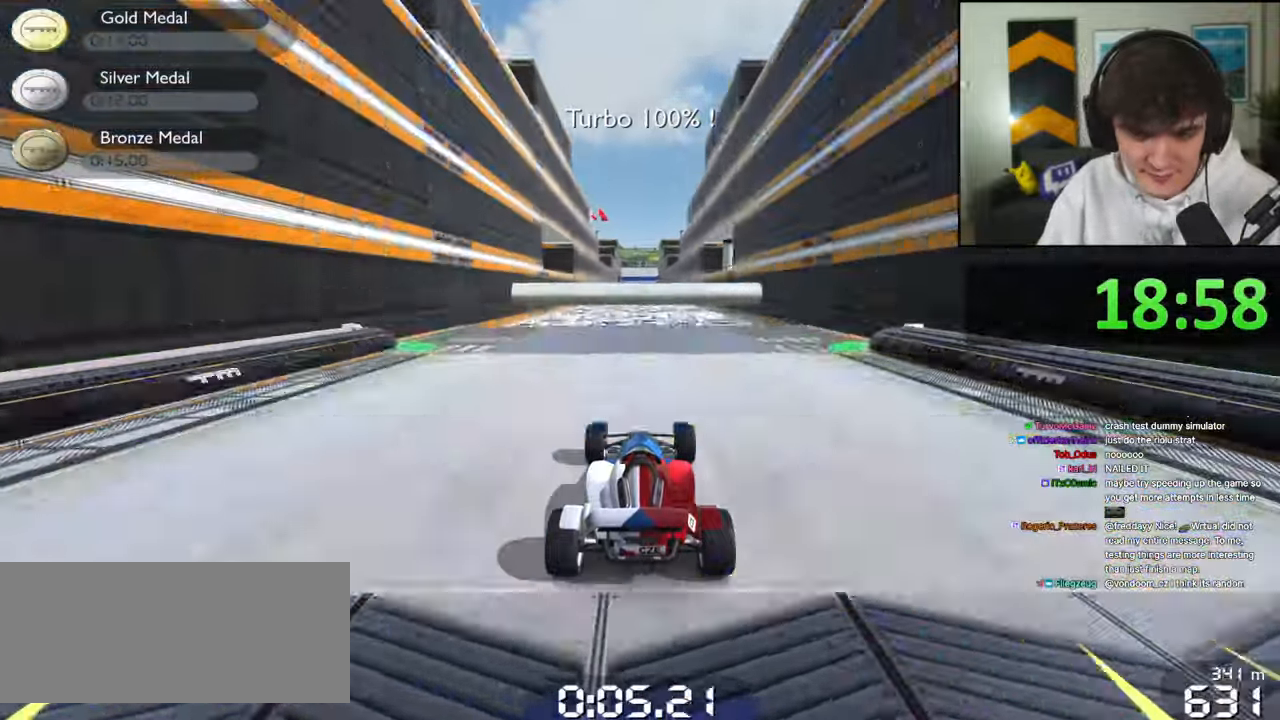
{"keys": ["up"], "events": []}
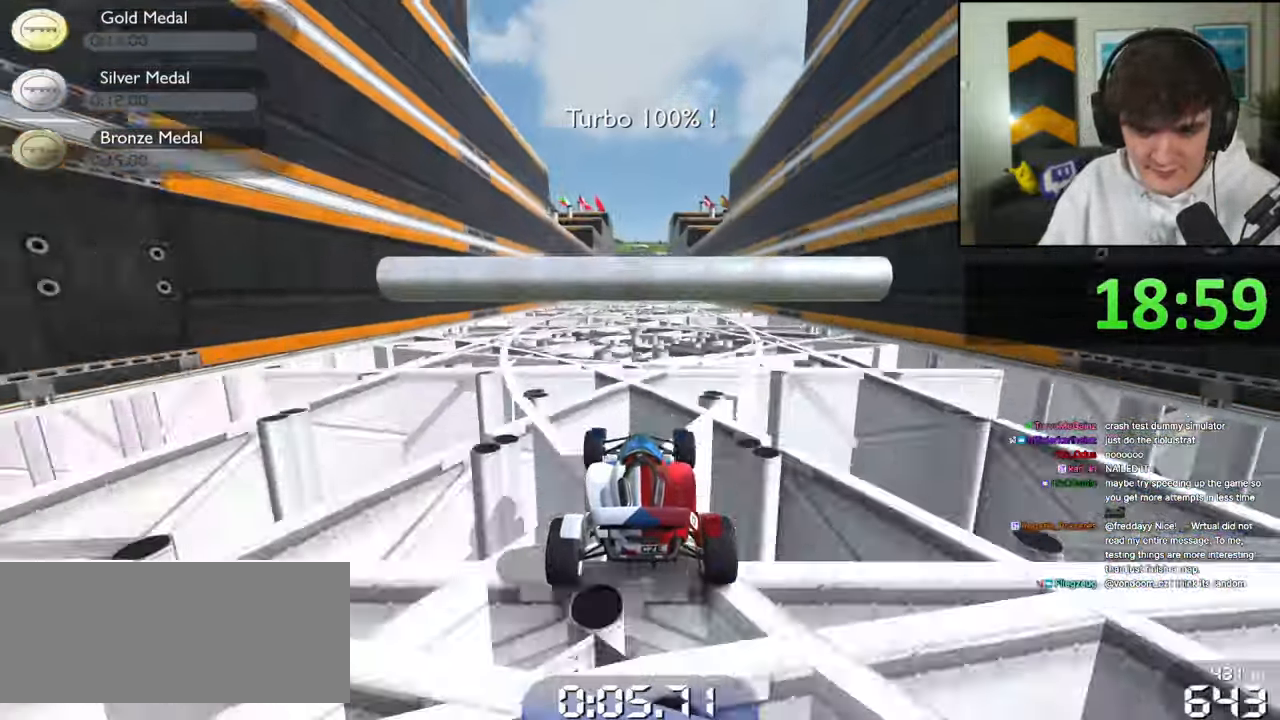
{"keys": ["up"], "events": []}
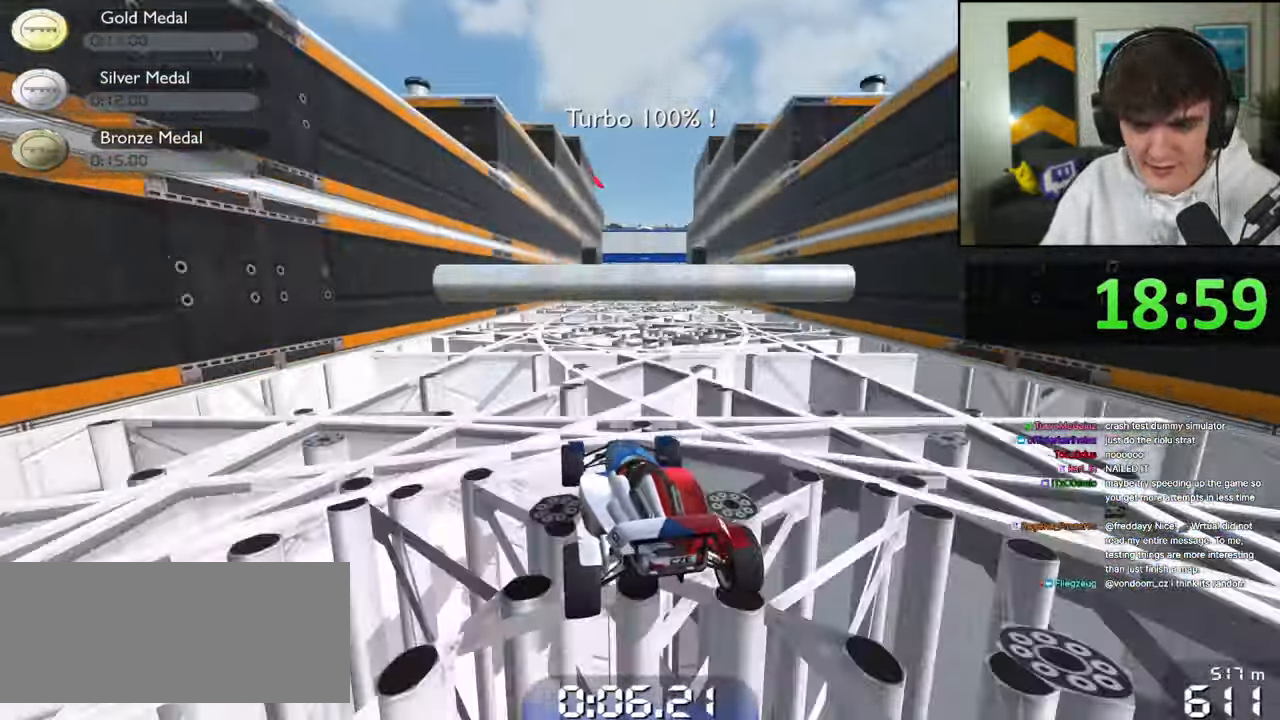
{"keys": ["up"], "events": []}
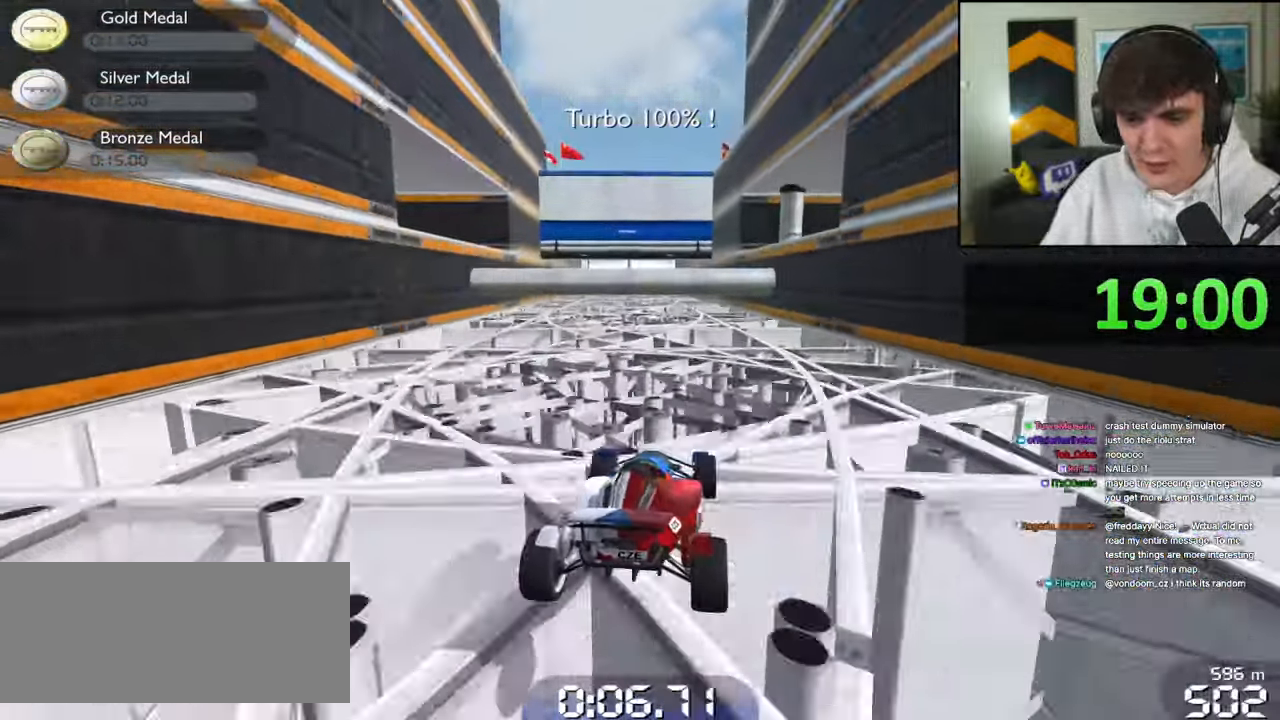
{"keys": ["up"], "events": []}
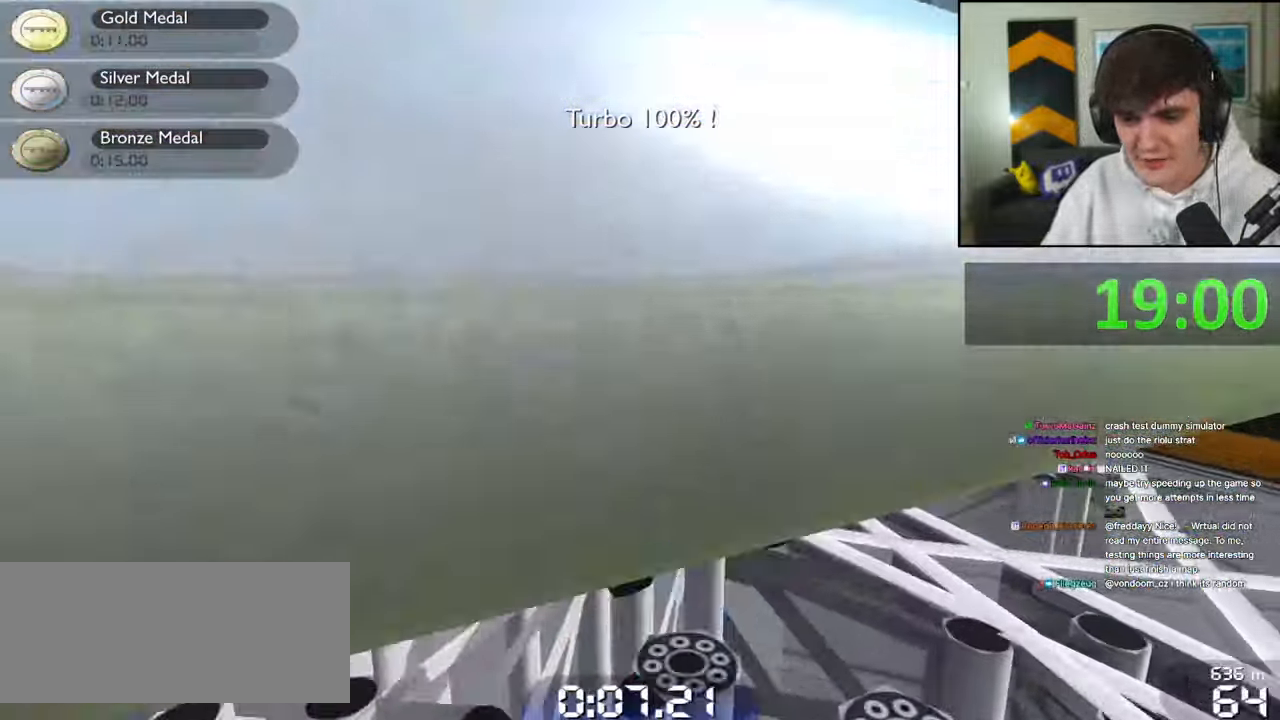
{"keys": [], "events": [[267, "up", "up"]]}
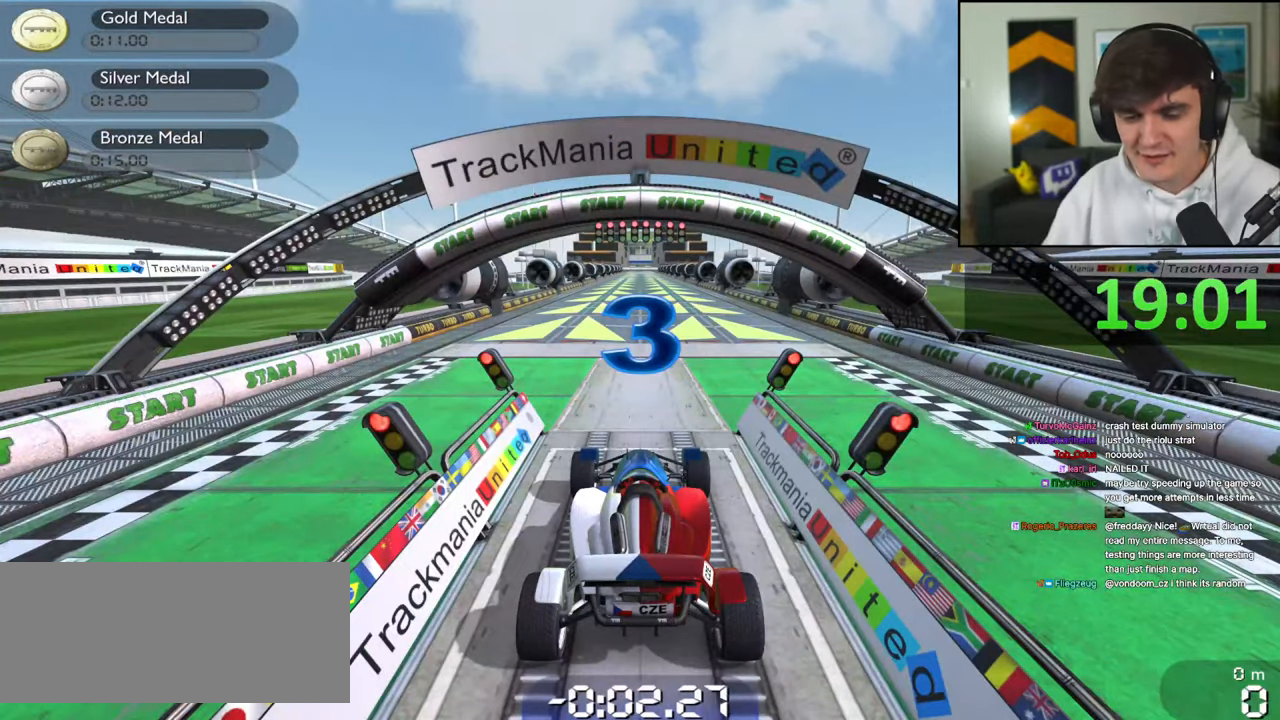
{"keys": [], "events": []}
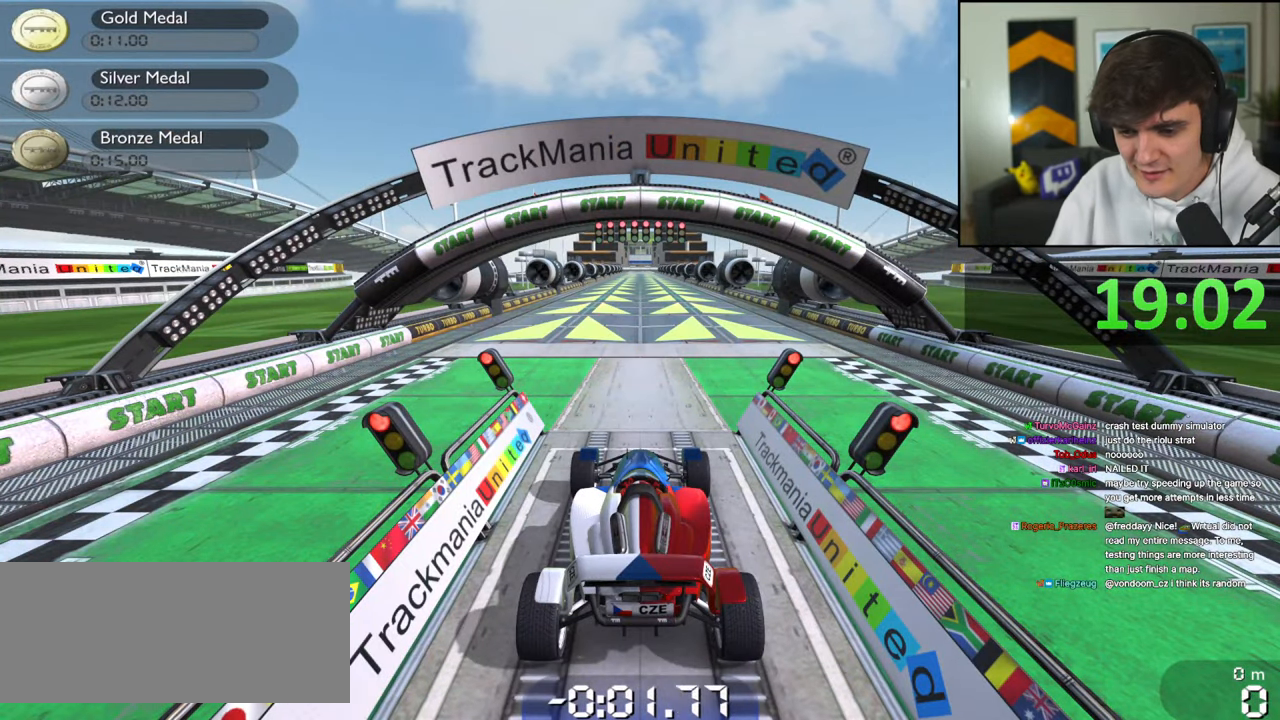
{"keys": [], "events": []}
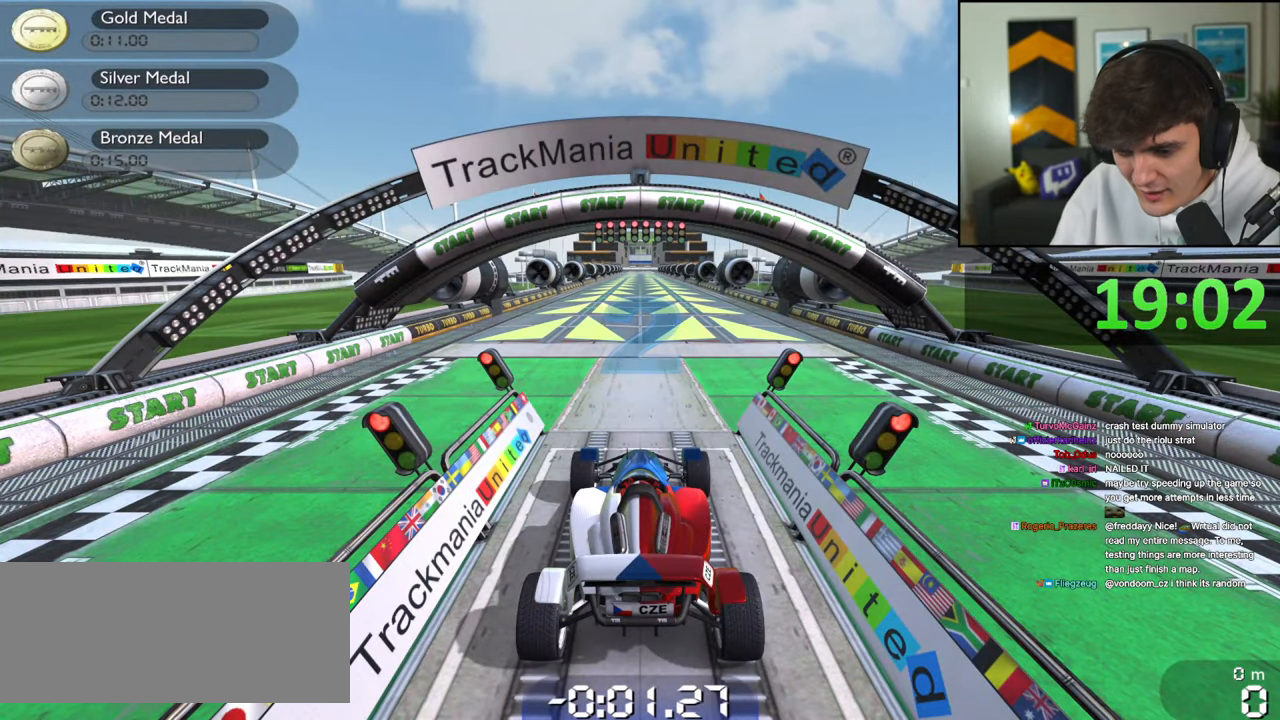
{"keys": [], "events": []}
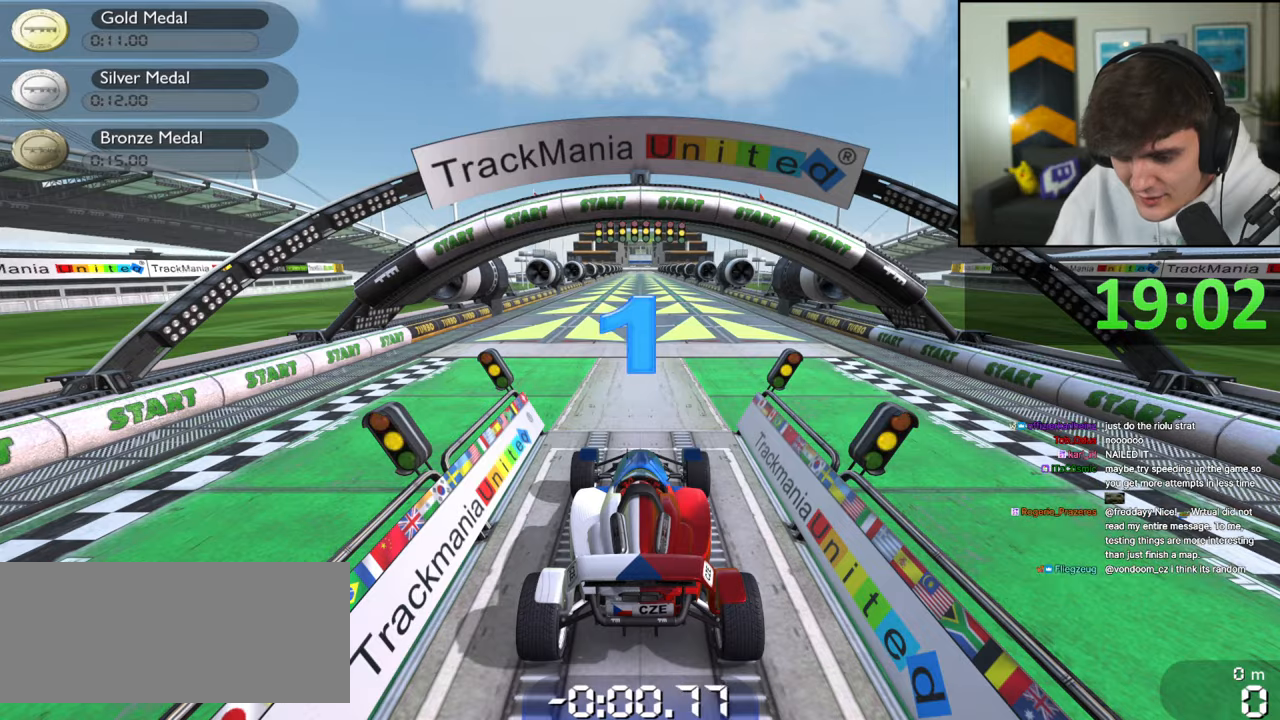
{"keys": [], "events": []}
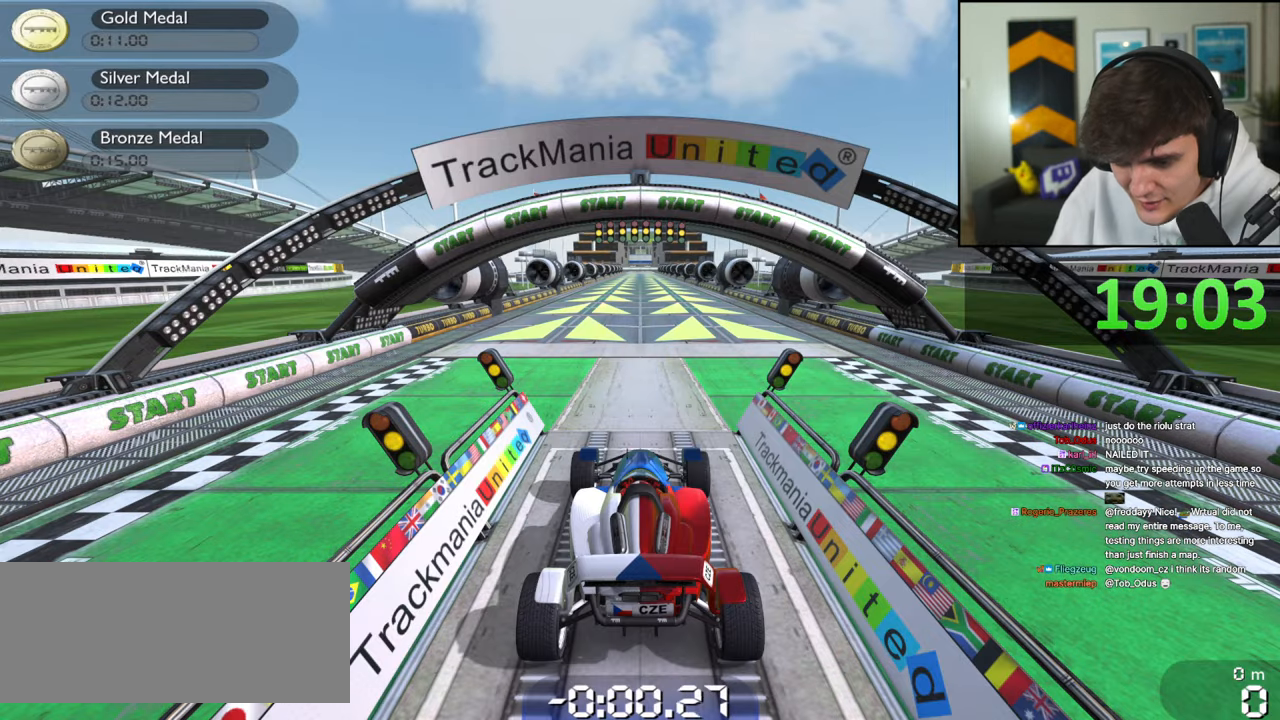
{"keys": [], "events": []}
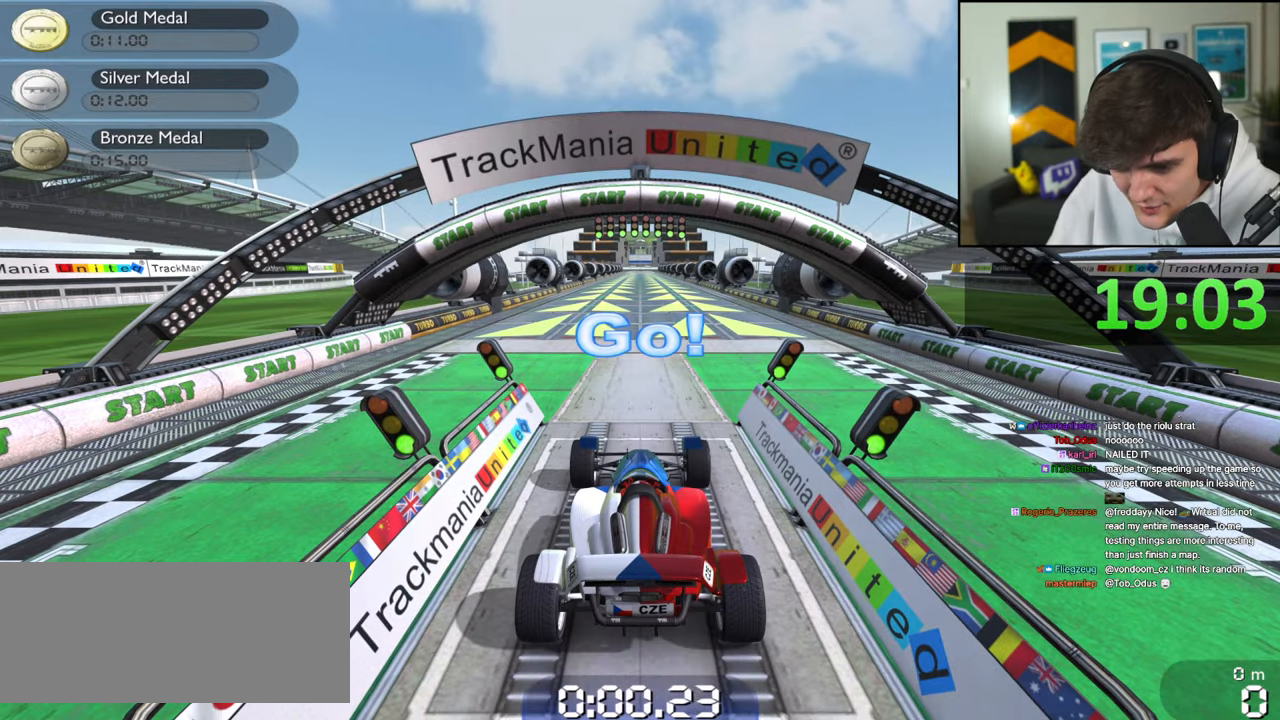
{"keys": ["up"], "events": [[500, "up", "down"]]}
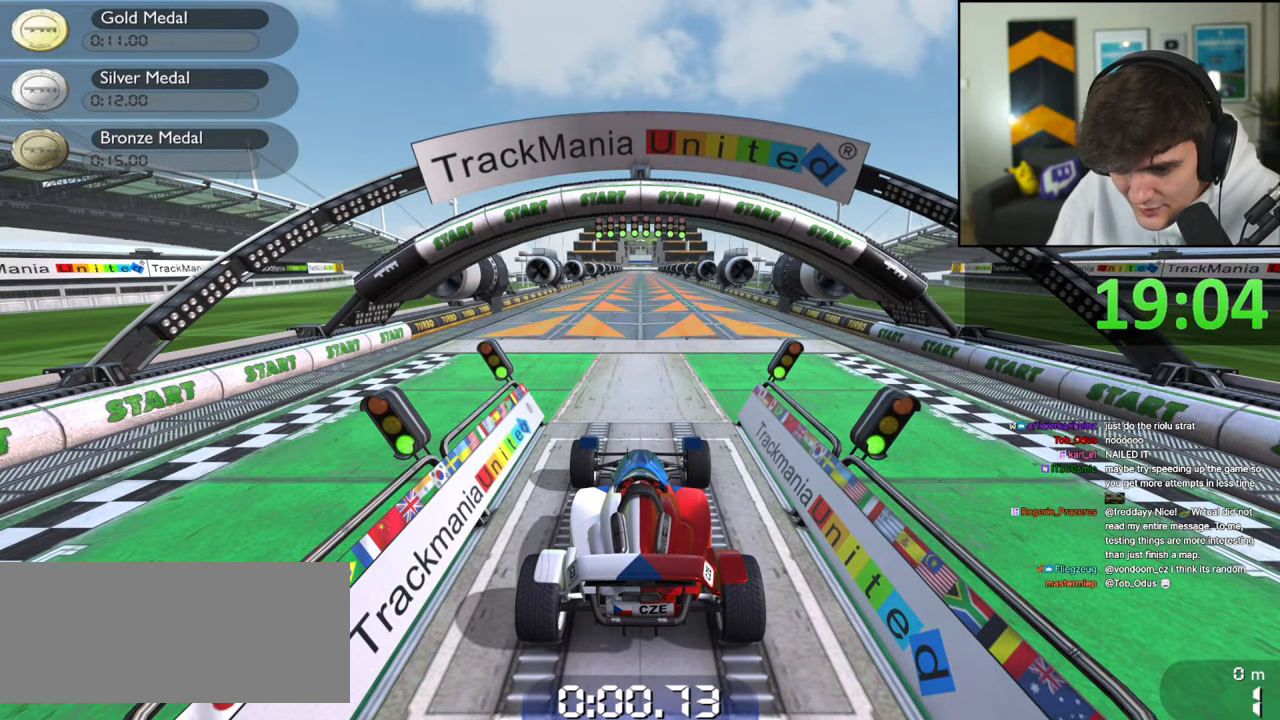
{"keys": ["up"], "events": []}
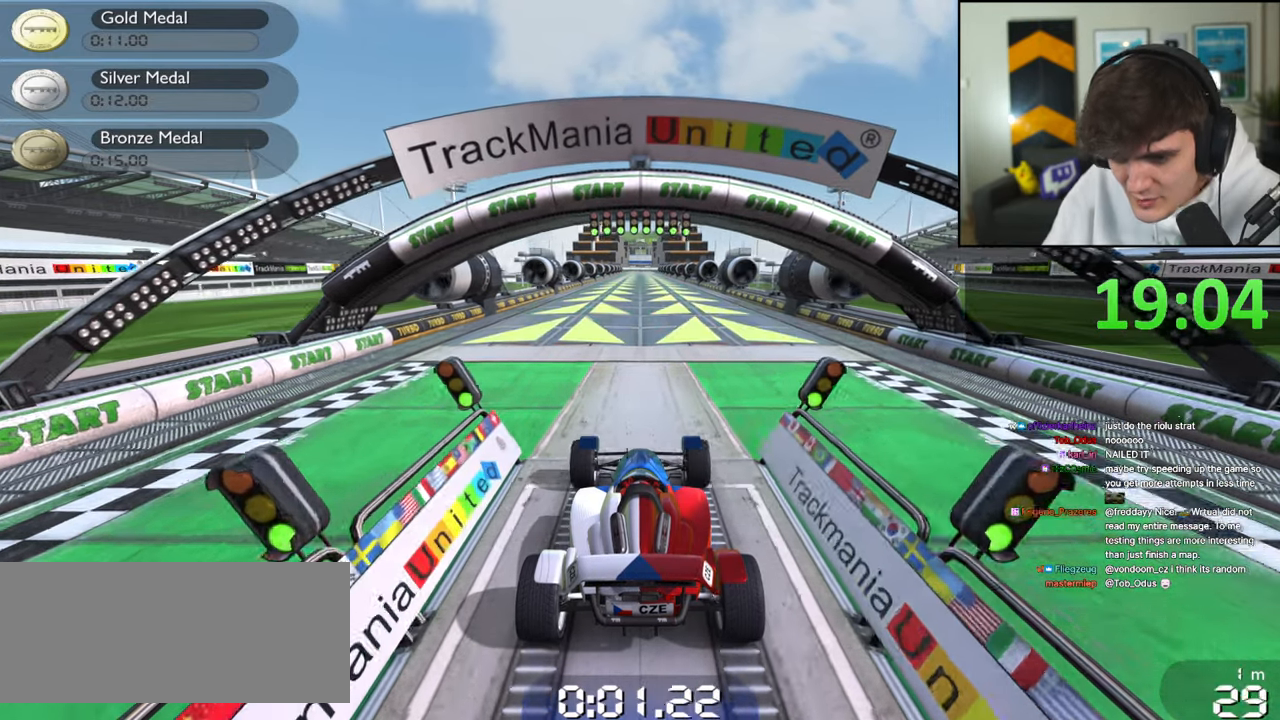
{"keys": ["up"], "events": []}
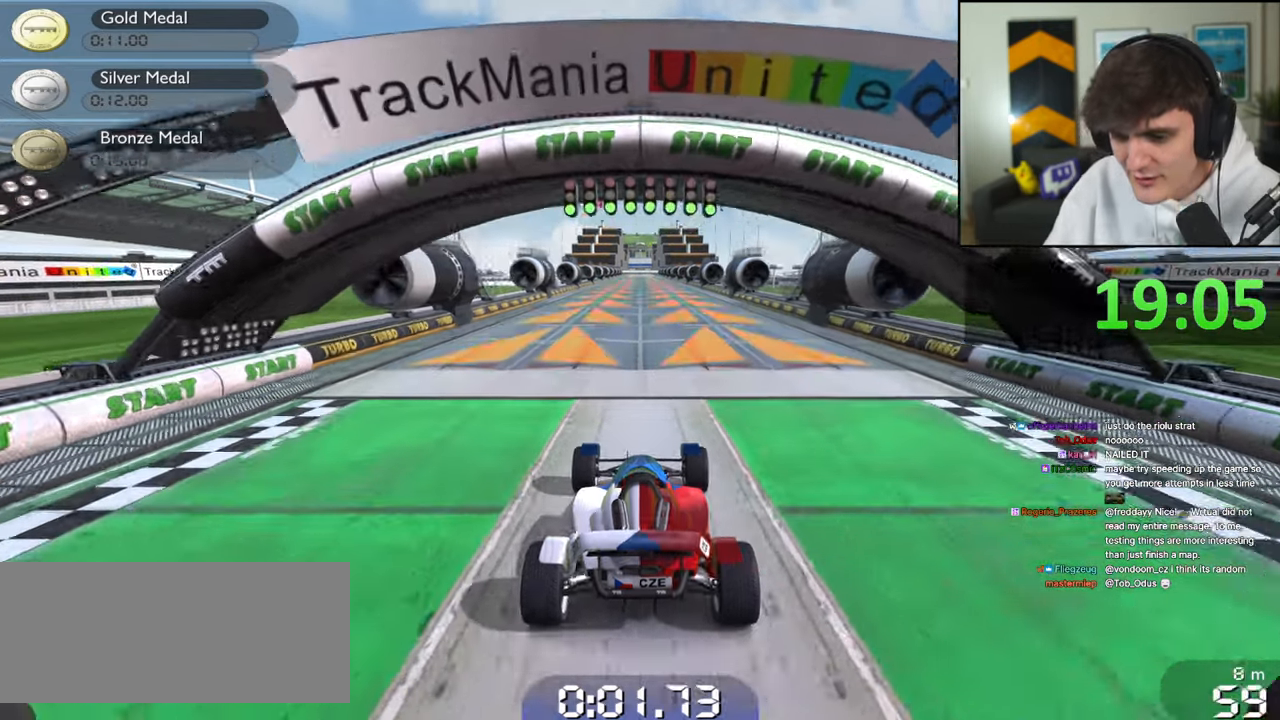
{"keys": ["up"], "events": []}
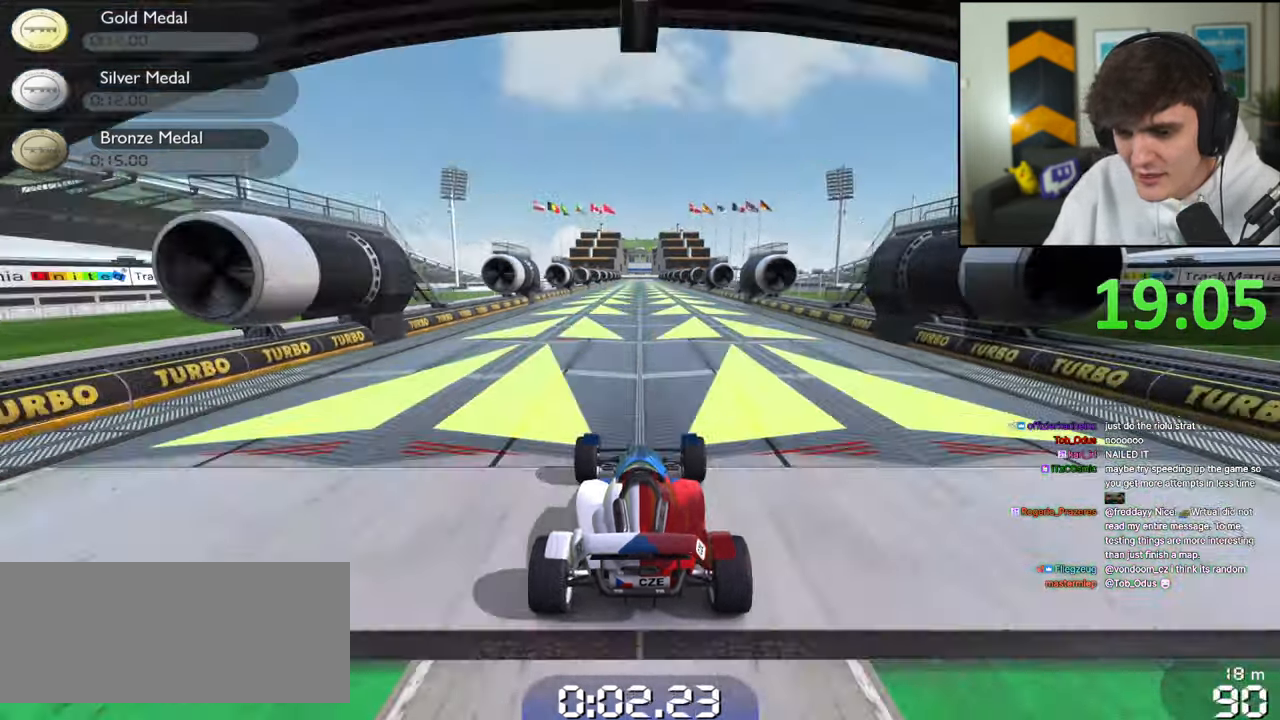
{"keys": ["up"], "events": []}
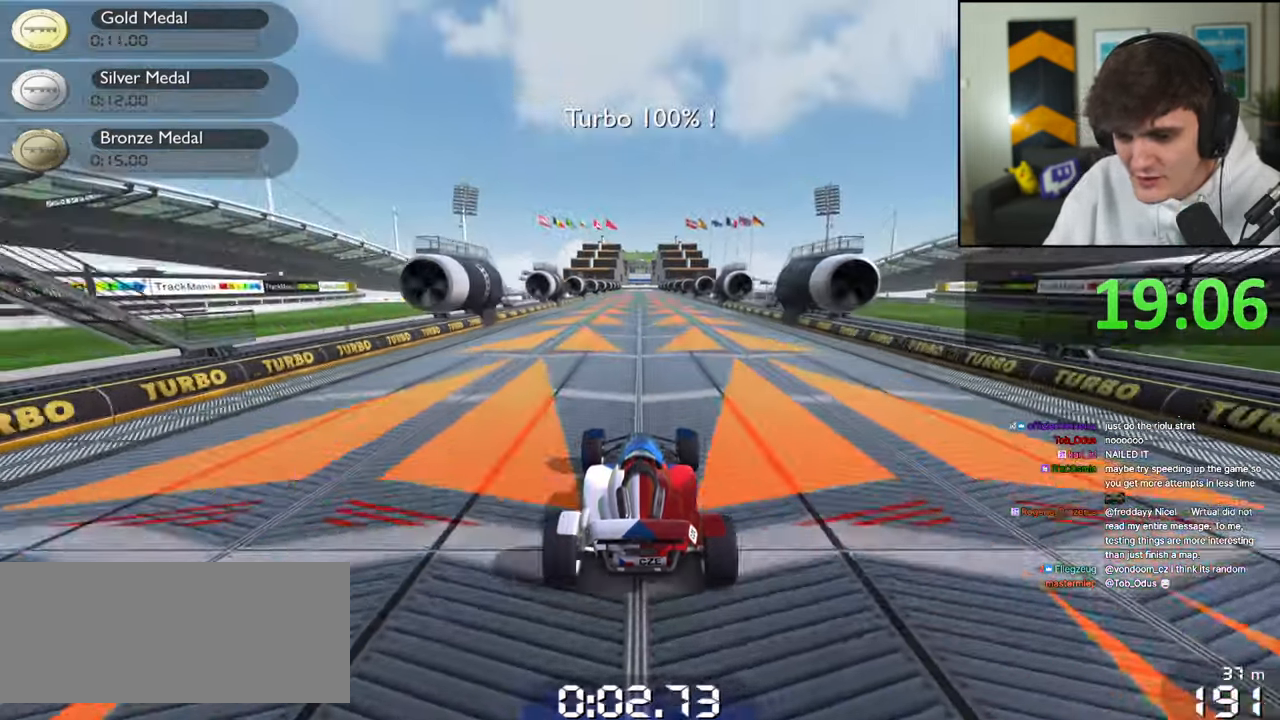
{"keys": ["up"], "events": []}
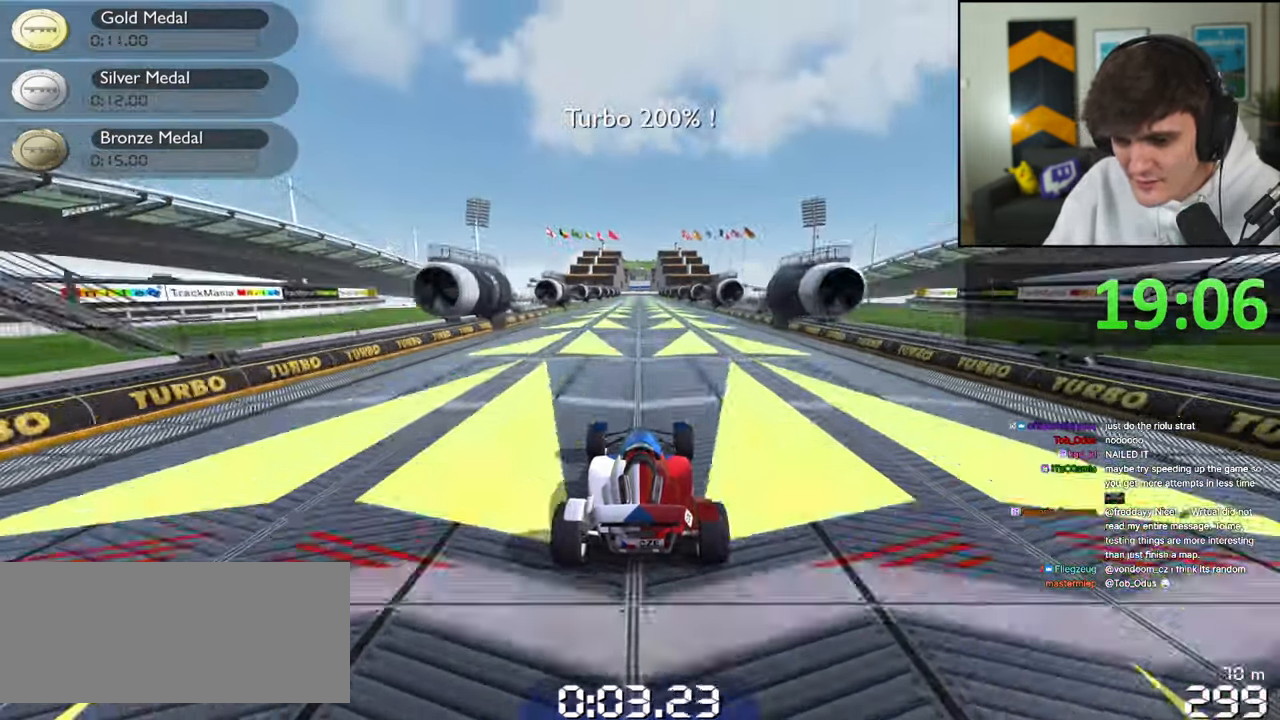
{"keys": ["up"], "events": []}
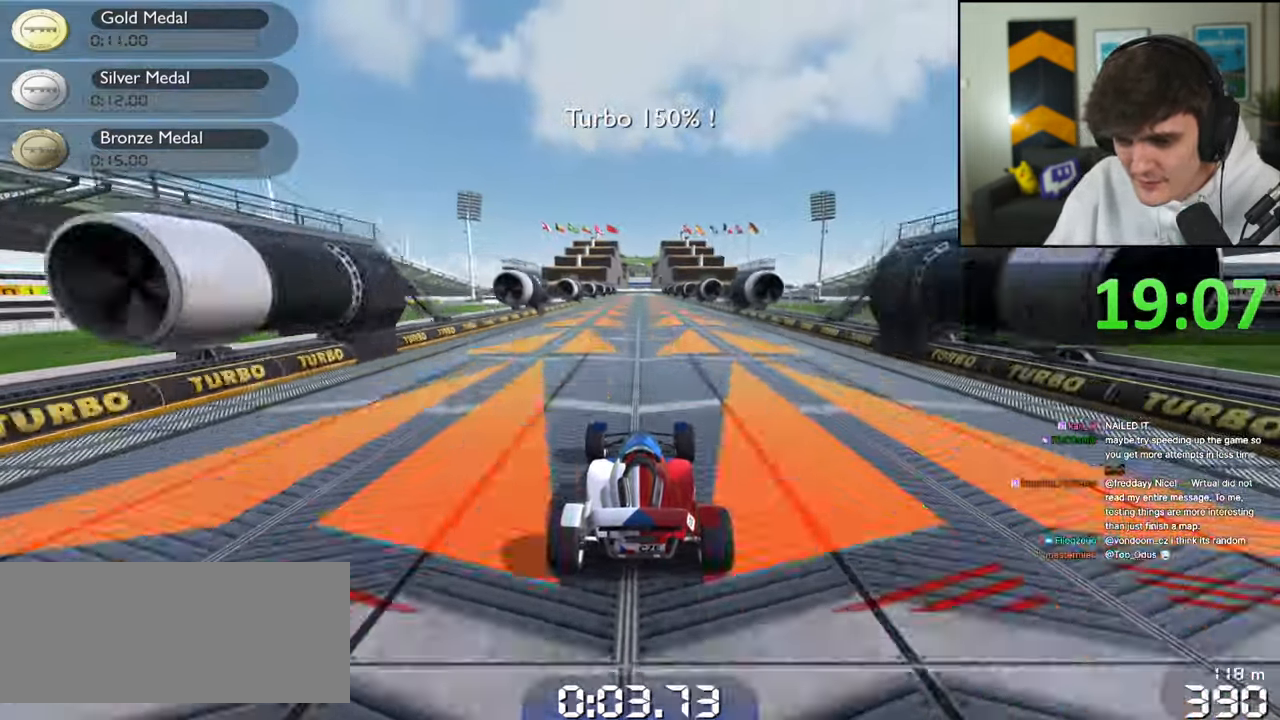
{"keys": ["up"], "events": []}
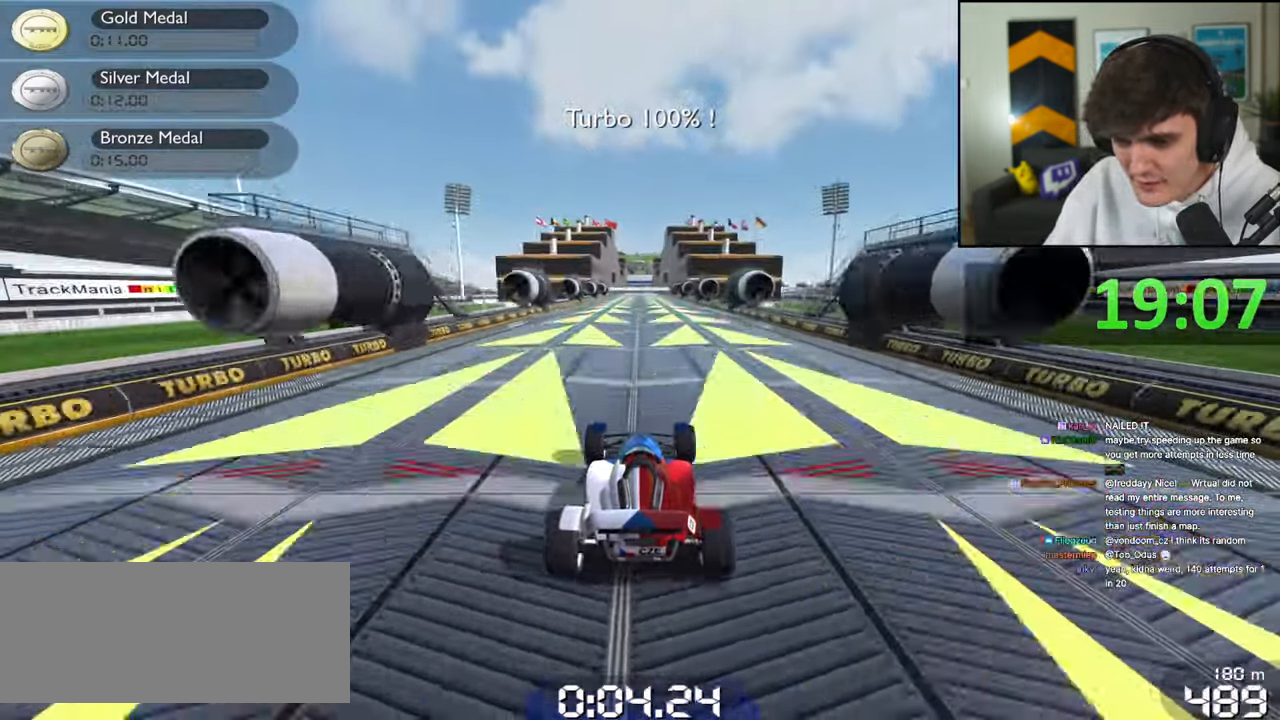
{"keys": ["up"], "events": []}
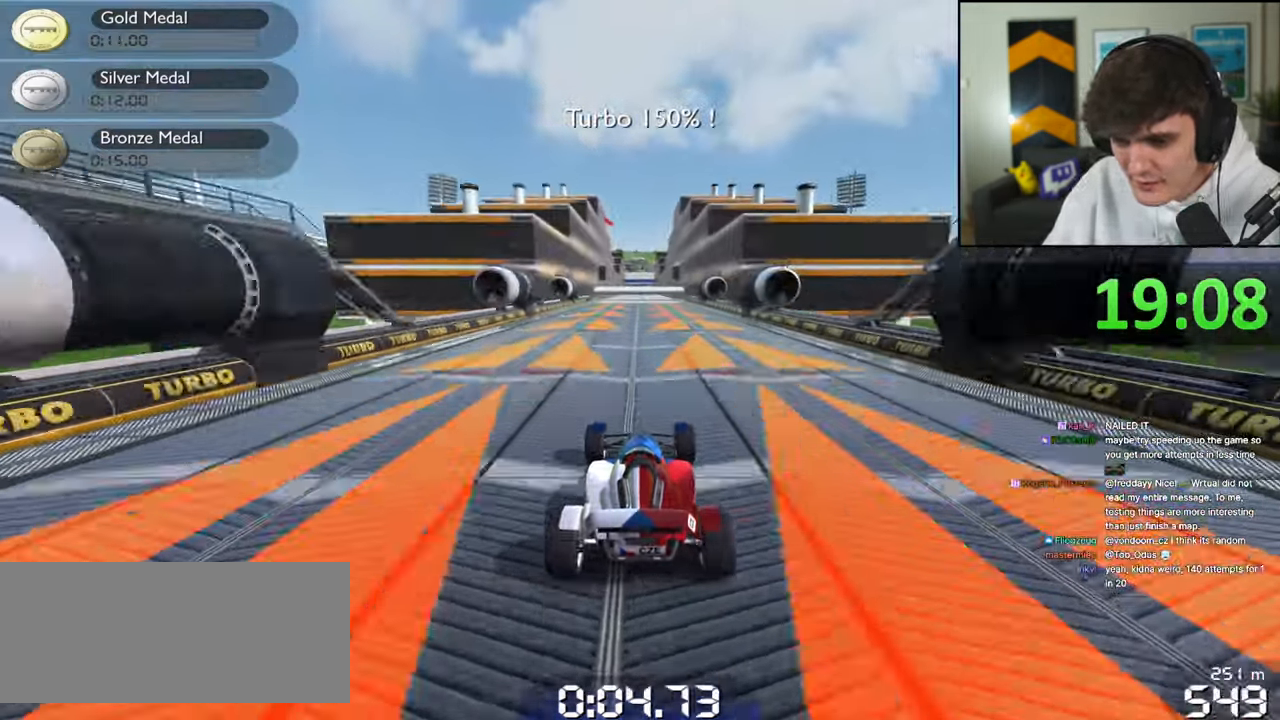
{"keys": ["up"], "events": []}
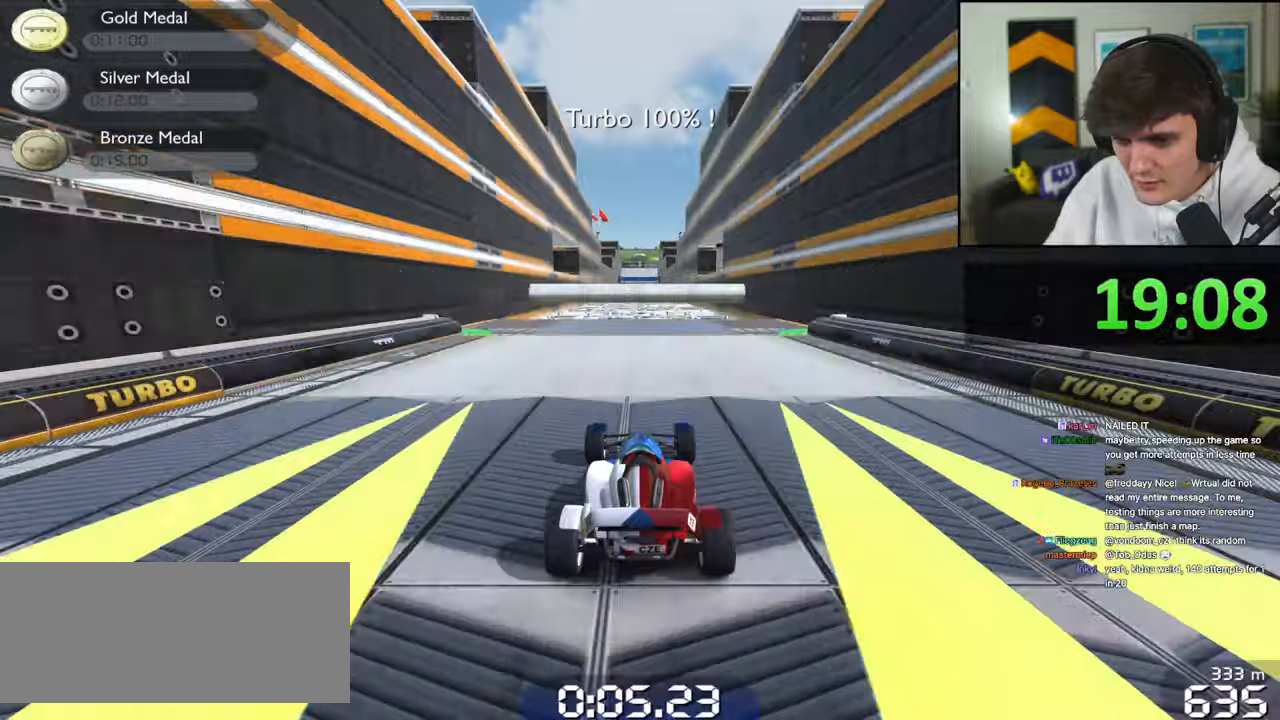
{"keys": ["up"], "events": []}
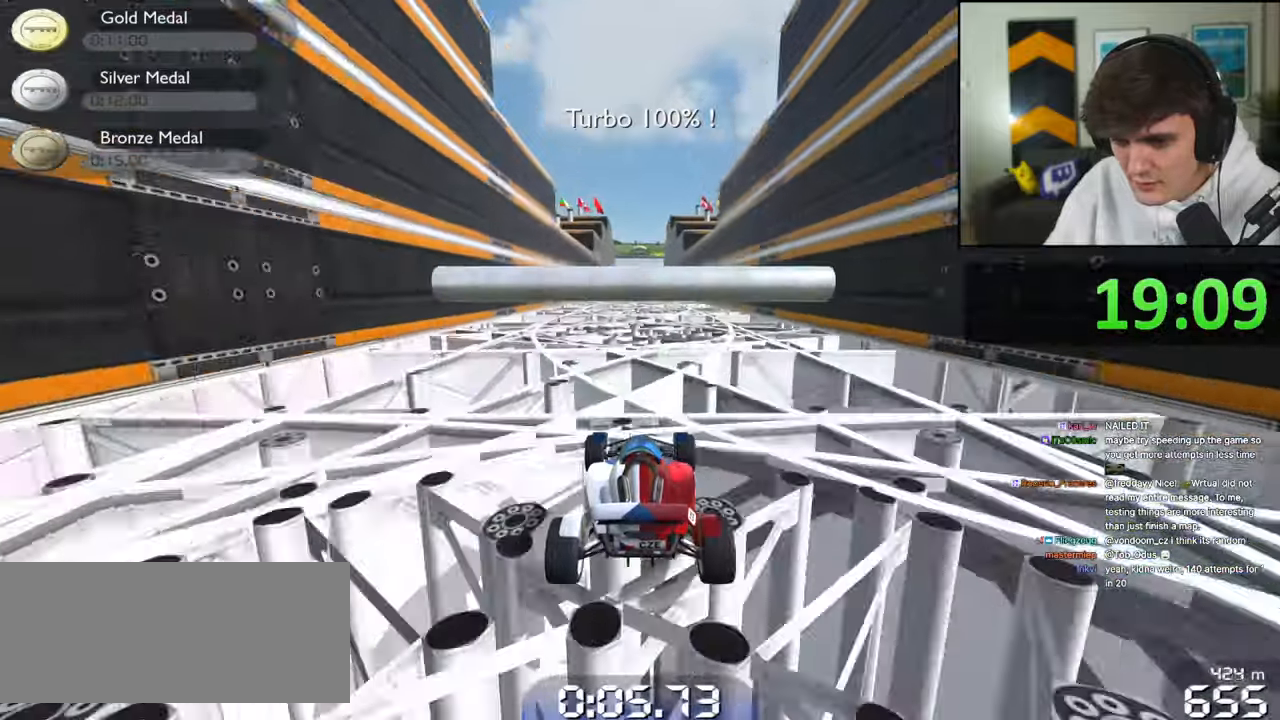
{"keys": ["up"], "events": []}
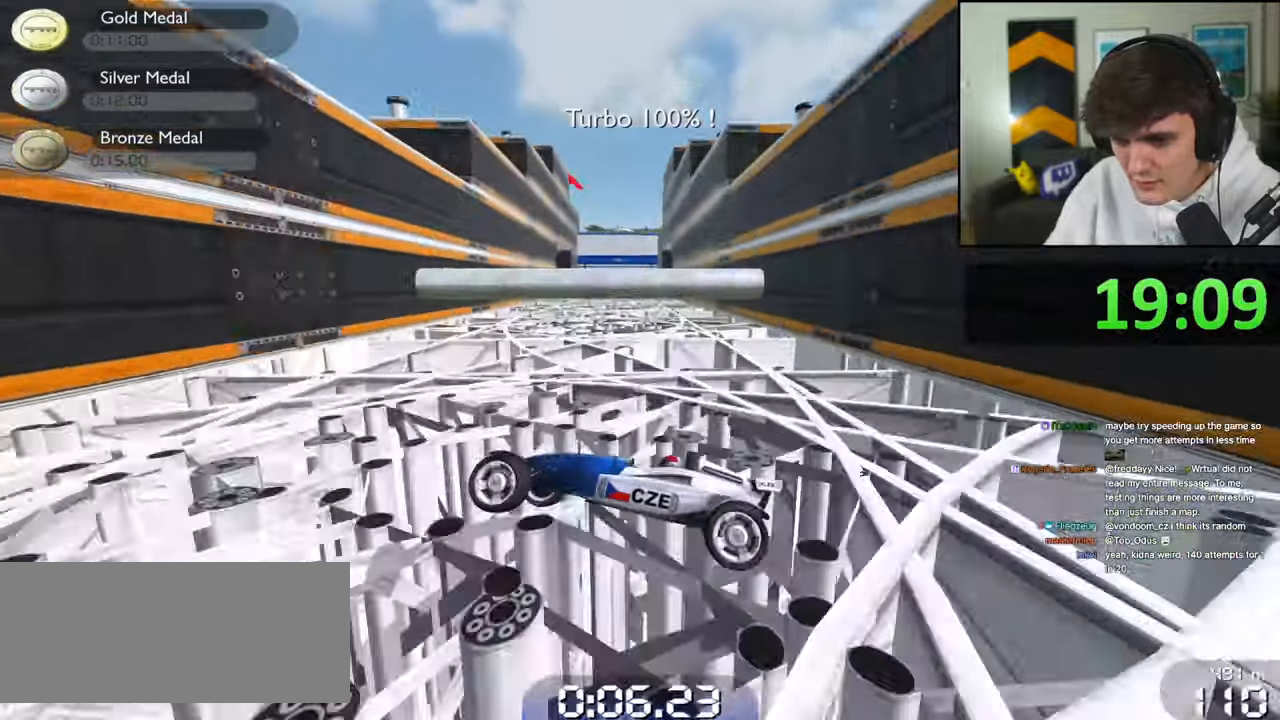
{"keys": ["up"], "events": []}
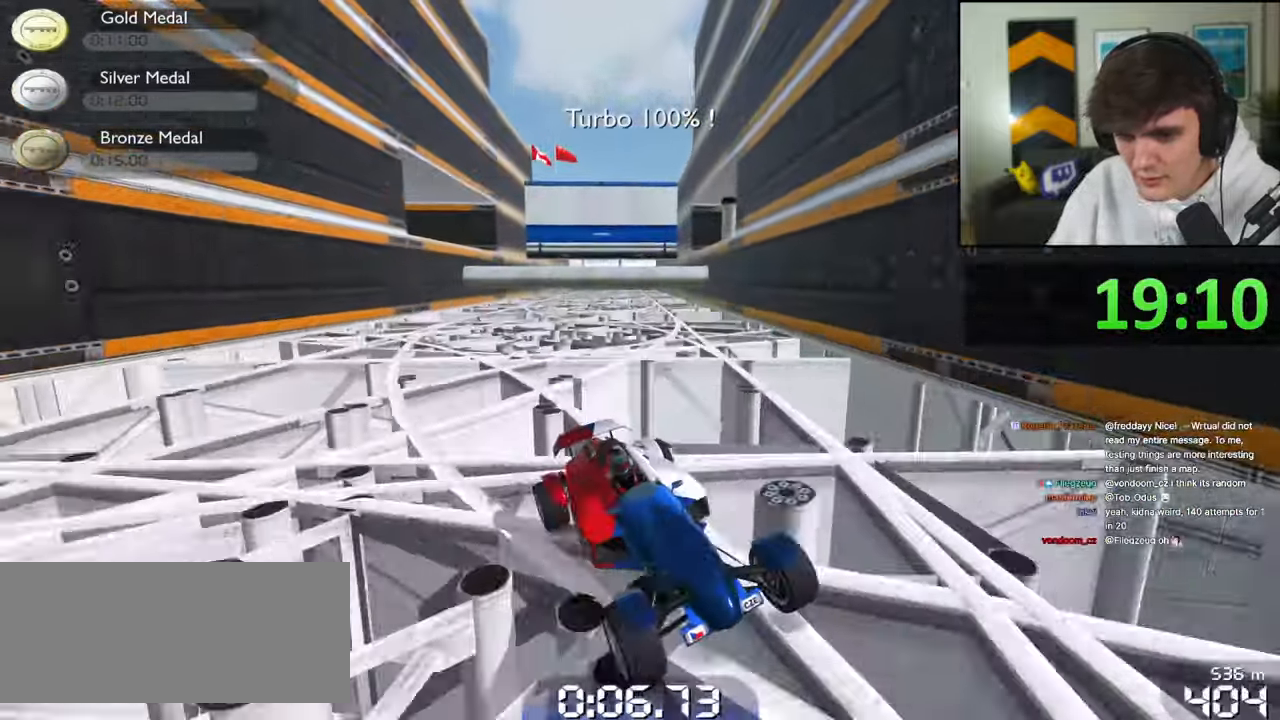
{"keys": ["up"], "events": []}
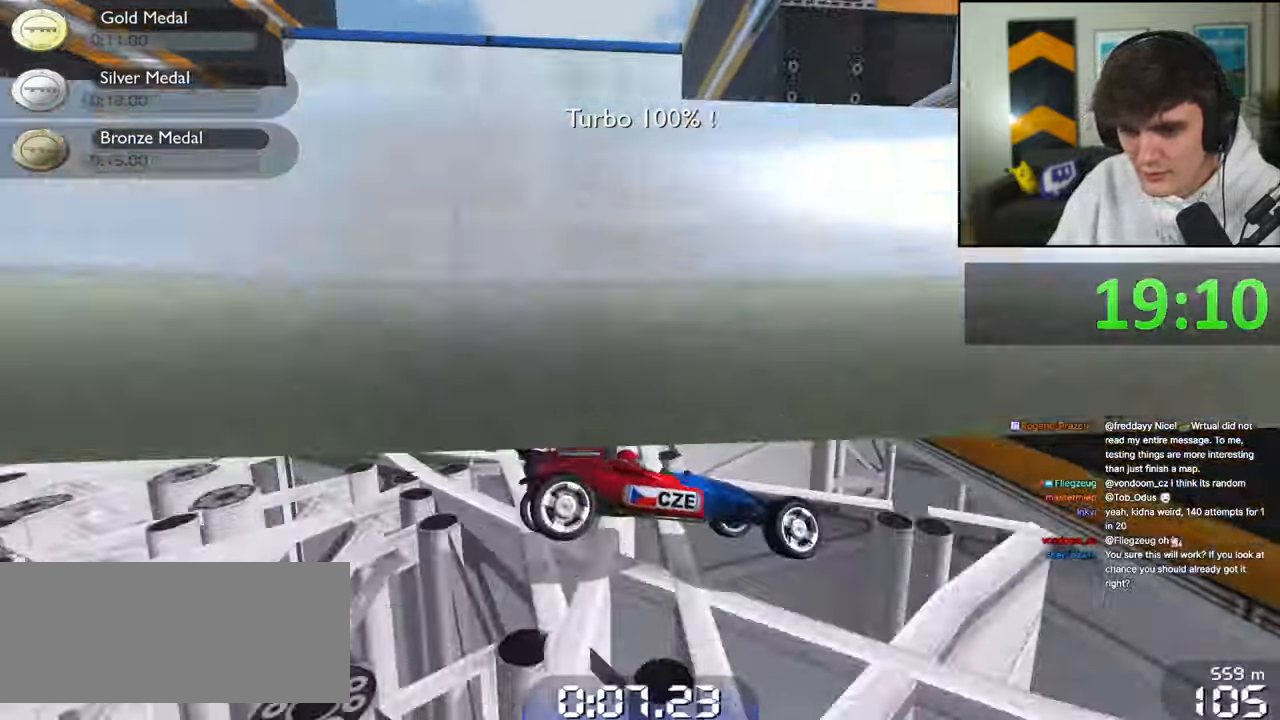
{"keys": ["up"], "events": []}
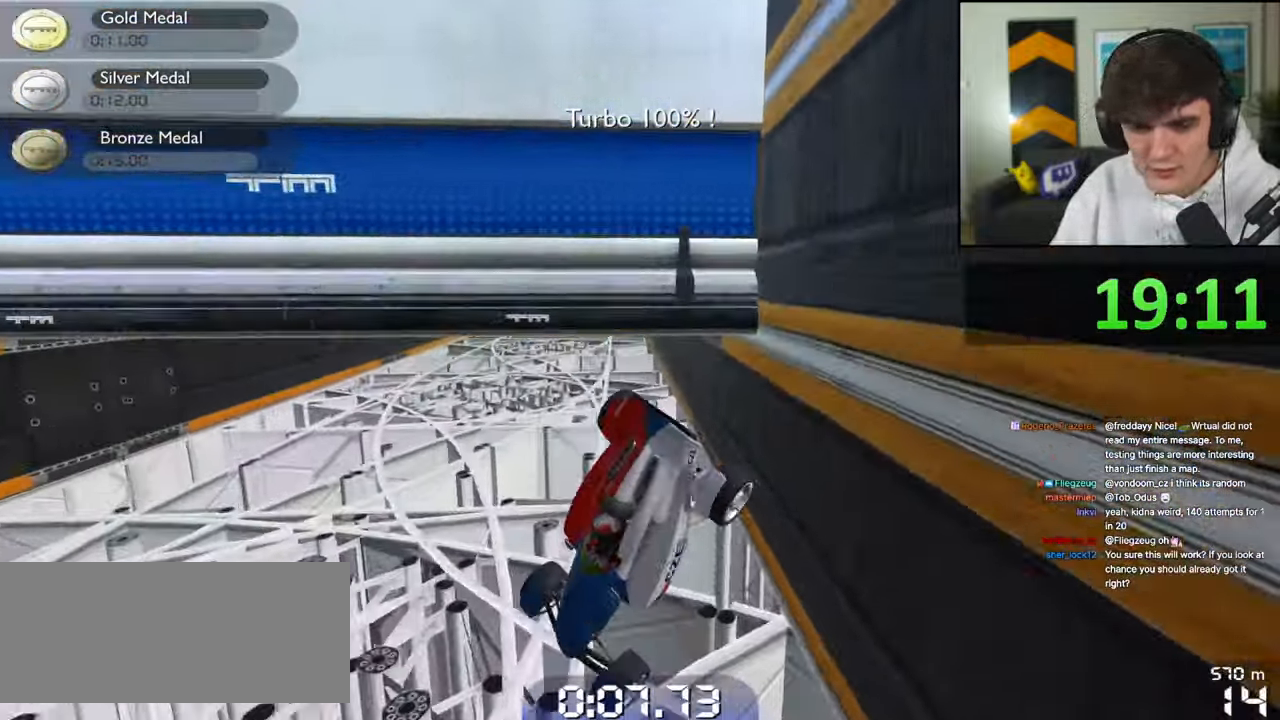
{"keys": [], "events": [[317, "up", "up"]]}